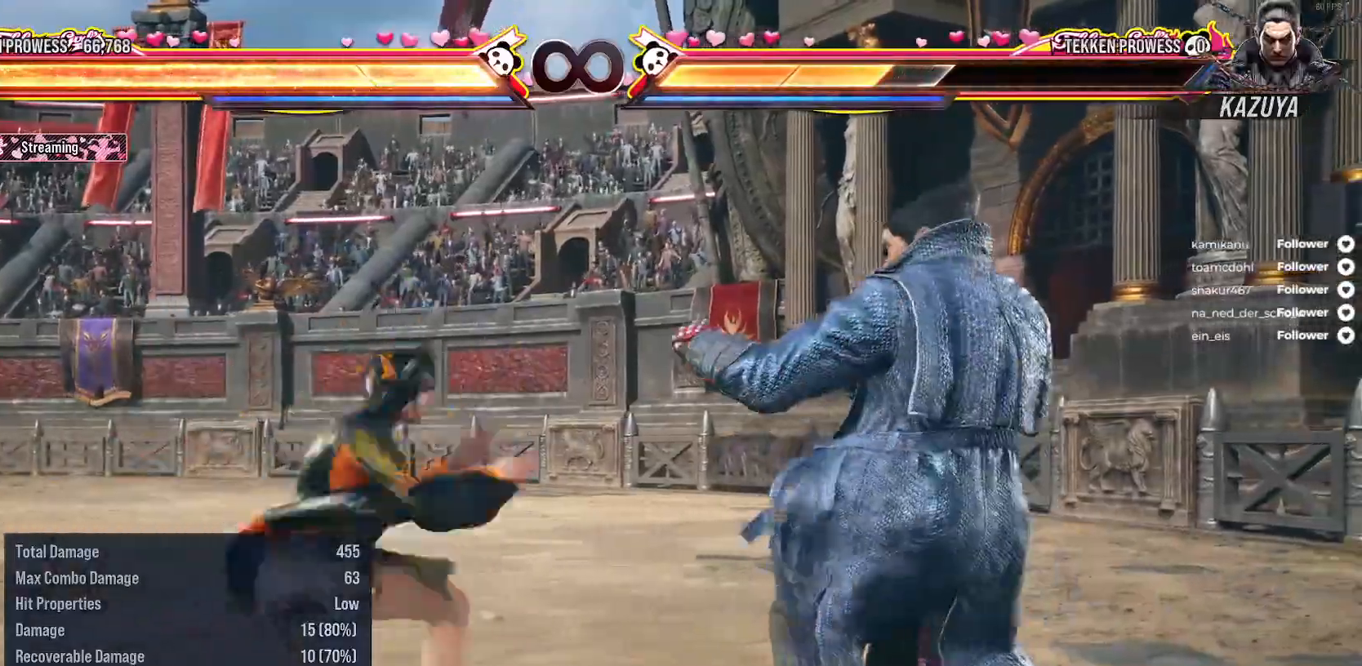
Gameplay with a controller (Xbox layout); each line is a JSON object with the inputs held at the frame after it. "events" lists button and stick changes between this image and that frame as [ms after this image, input, new state], when the widget could be followed in between. Not read: L3 left_stick.
{"buttons": [], "right_stick": "center", "events": [[17, "A", "up"], [100, "DPAD_RIGHT", "up"], [100, "DPAD_UP", "up"]]}
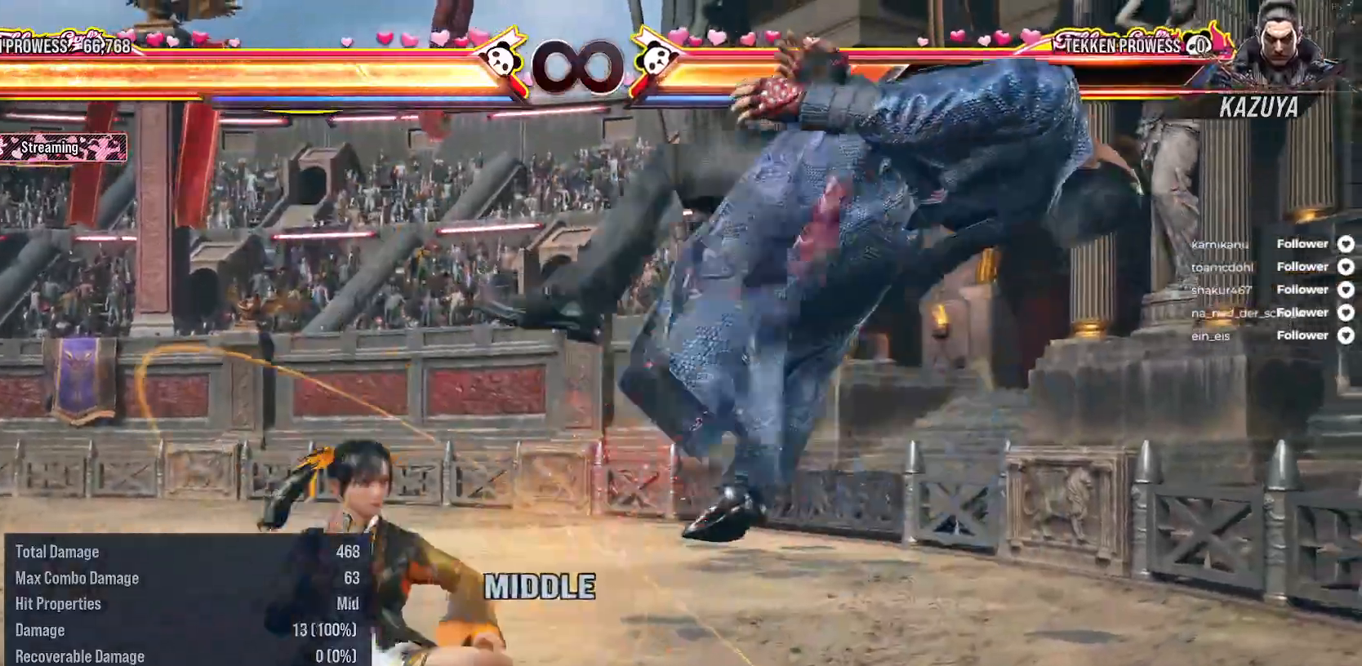
{"buttons": [], "right_stick": "center", "events": [[50, "DPAD_RIGHT", "down"], [83, "B", "down"], [83, "DPAD_DOWN", "down"], [167, "B", "up"], [250, "B", "down"], [333, "B", "up"], [400, "B", "down"], [433, "DPAD_DOWN", "up"], [467, "DPAD_RIGHT", "up"], [500, "B", "up"]]}
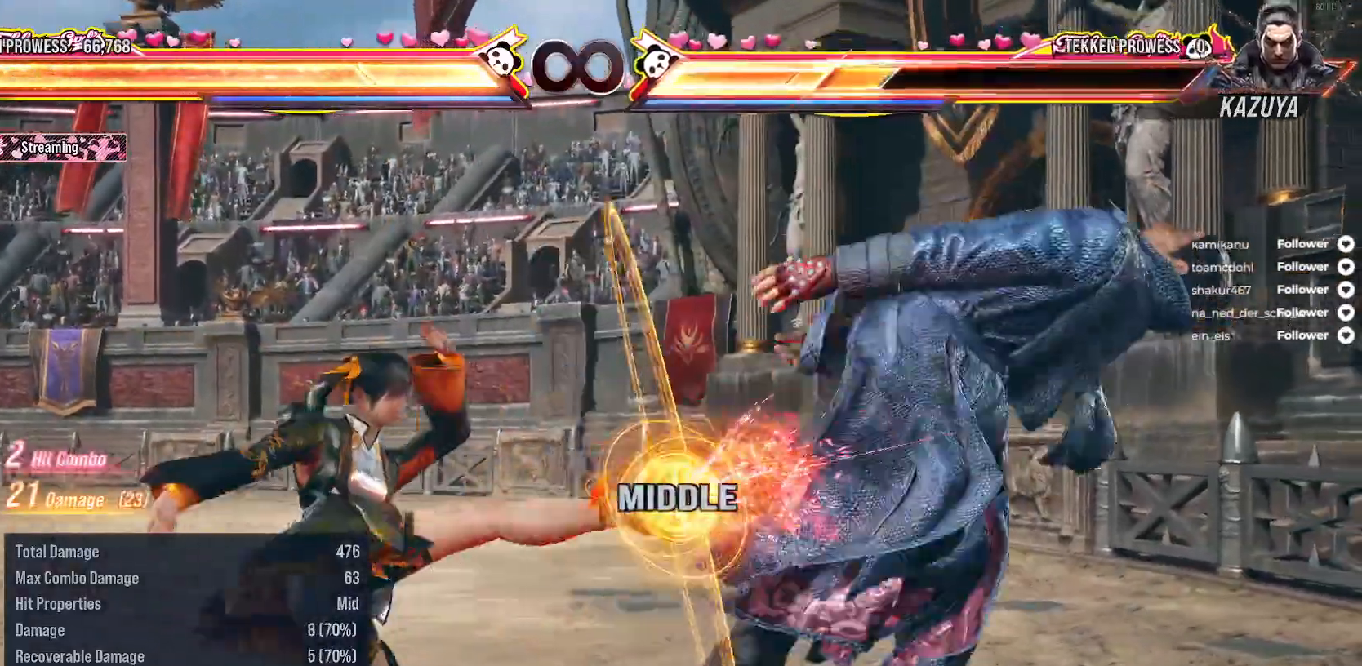
{"buttons": [], "right_stick": "center", "events": [[217, "DPAD_RIGHT", "down"], [317, "DPAD_RIGHT", "up"], [383, "DPAD_RIGHT", "down"], [483, "DPAD_RIGHT", "up"]]}
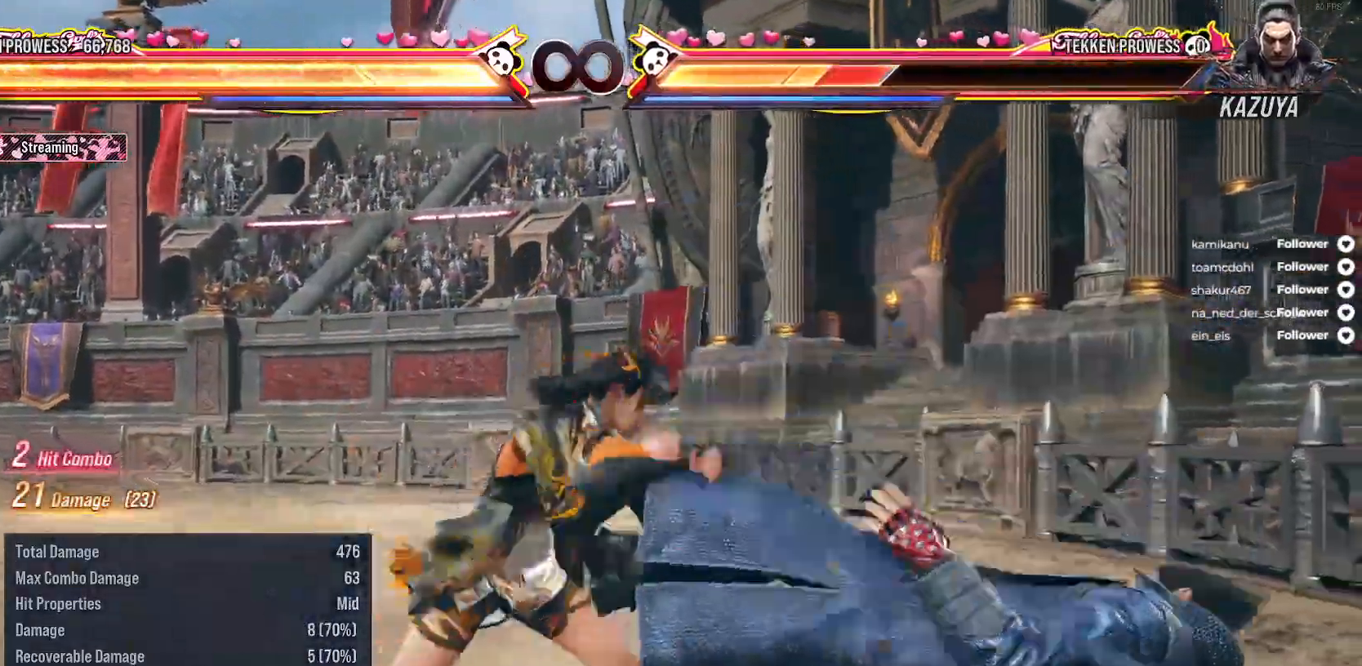
{"buttons": [], "right_stick": "center", "events": [[50, "DPAD_DOWN", "down"], [67, "DPAD_RIGHT", "down"], [83, "A", "down"], [217, "A", "up"], [233, "DPAD_DOWN", "up"], [267, "DPAD_RIGHT", "up"]]}
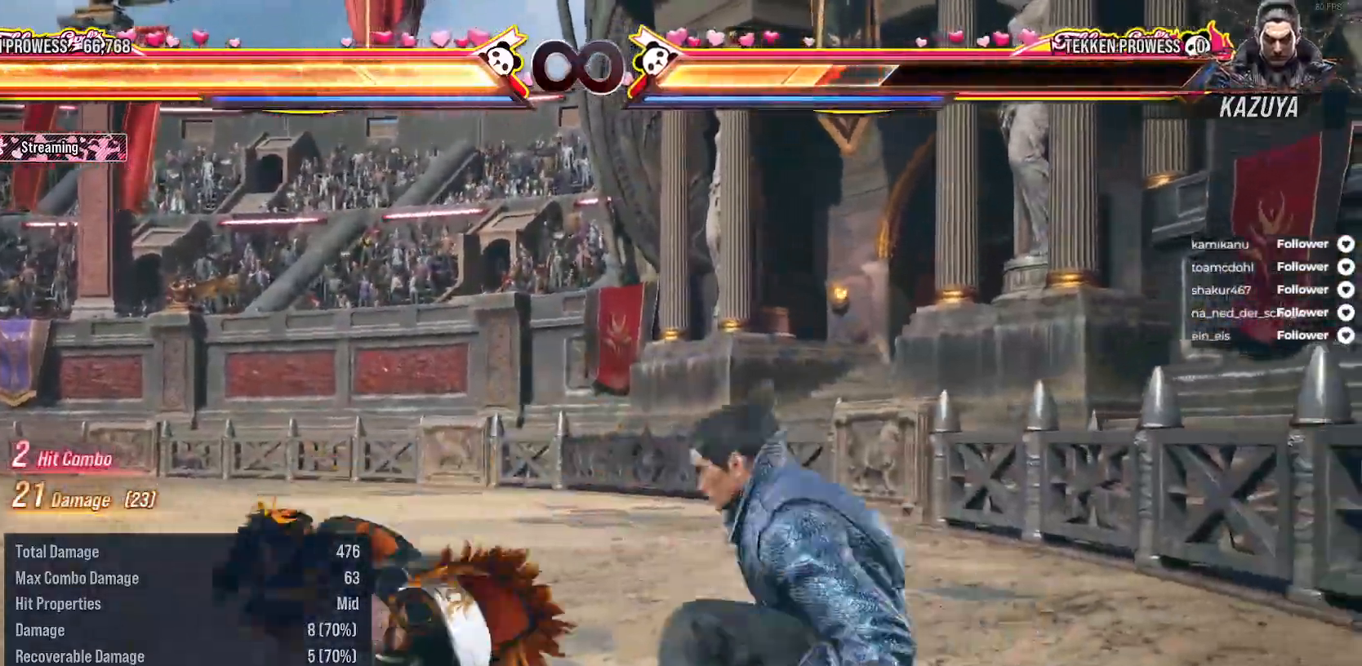
{"buttons": ["DPAD_RIGHT"], "right_stick": "center", "events": [[217, "DPAD_RIGHT", "down"], [317, "DPAD_RIGHT", "up"], [433, "DPAD_RIGHT", "down"]]}
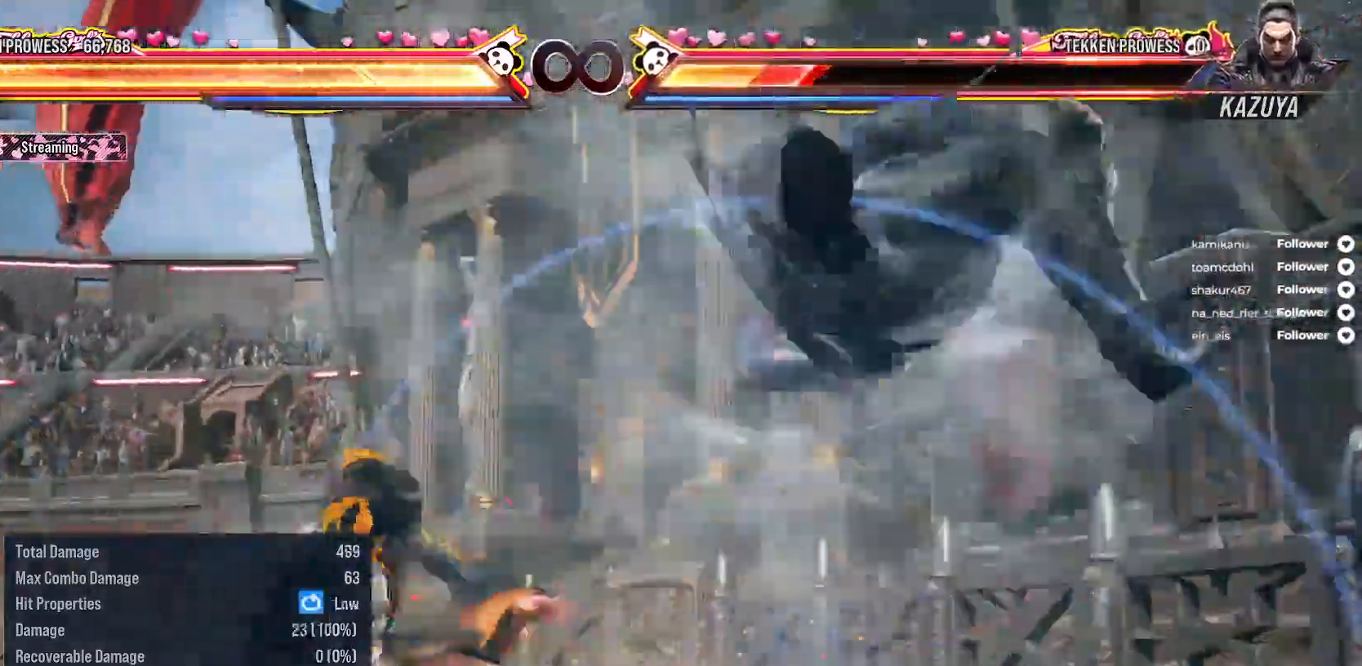
{"buttons": ["DPAD_UP", "DPAD_LEFT"], "right_stick": "center", "events": [[17, "DPAD_RIGHT", "up"], [100, "DPAD_RIGHT", "down"], [200, "DPAD_RIGHT", "up"], [283, "DPAD_RIGHT", "down"], [367, "DPAD_RIGHT", "up"], [450, "DPAD_LEFT", "down"], [467, "DPAD_UP", "down"]]}
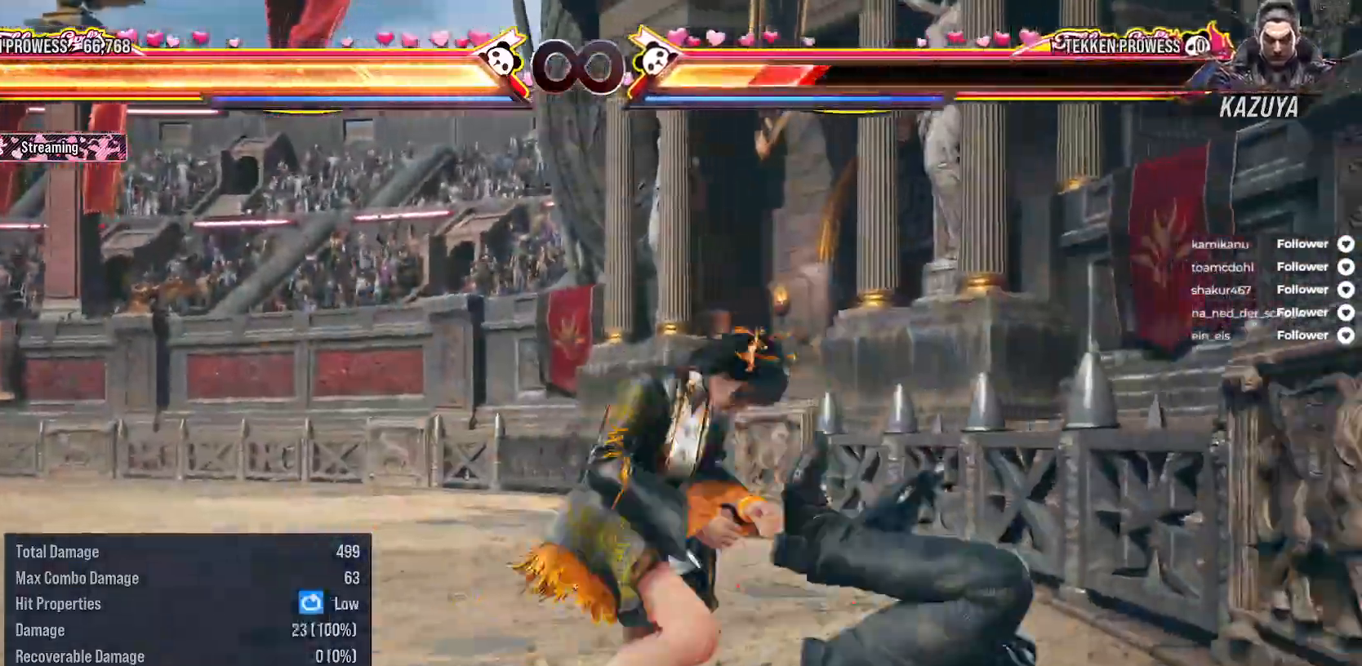
{"buttons": ["DPAD_UP", "DPAD_LEFT"], "right_stick": "center", "events": [[17, "A", "down"], [167, "A", "up"]]}
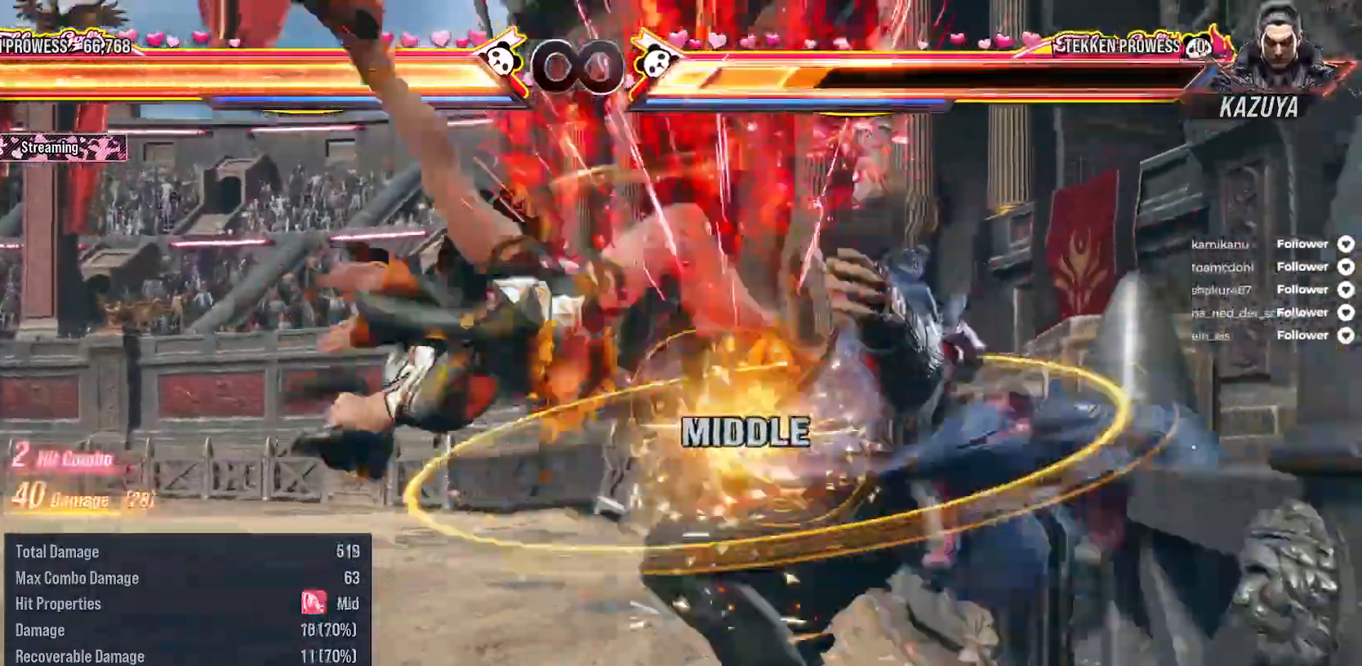
{"buttons": ["SELECT"], "right_stick": "center", "events": [[33, "DPAD_LEFT", "up"], [33, "DPAD_UP", "up"], [350, "A", "down"], [350, "SELECT", "down"], [483, "A", "up"]]}
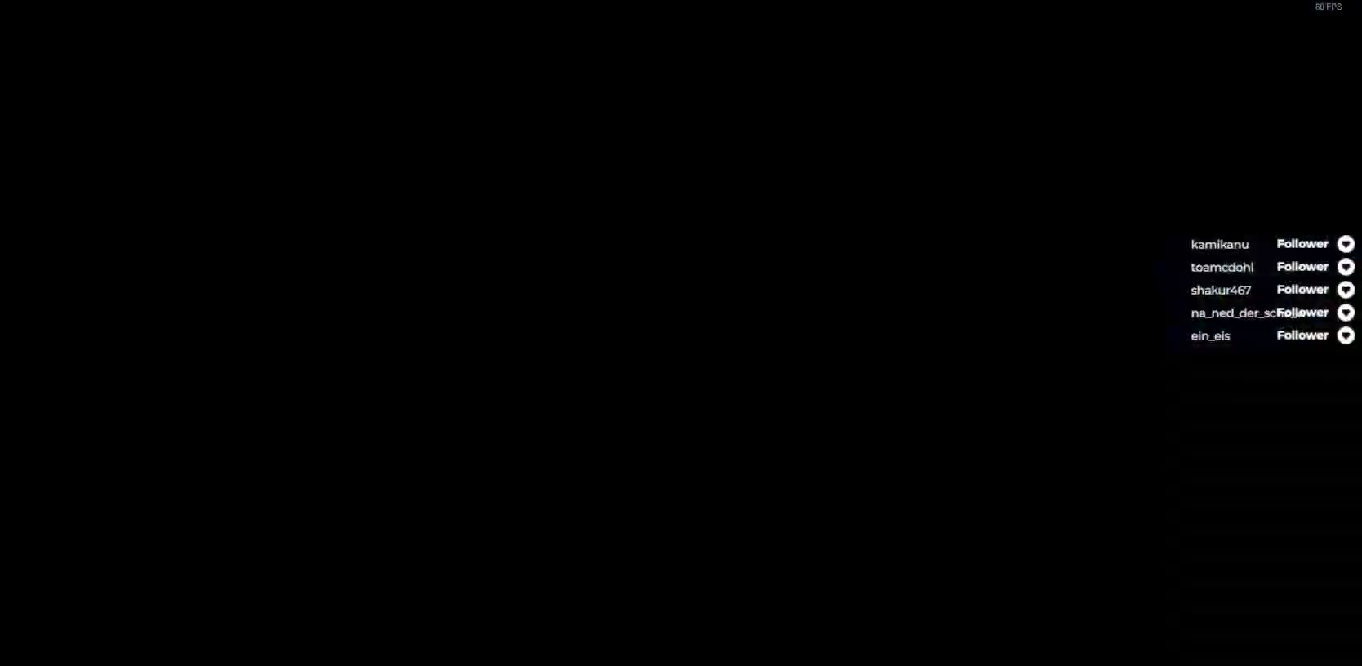
{"buttons": [], "right_stick": "center", "events": [[17, "SELECT", "up"]]}
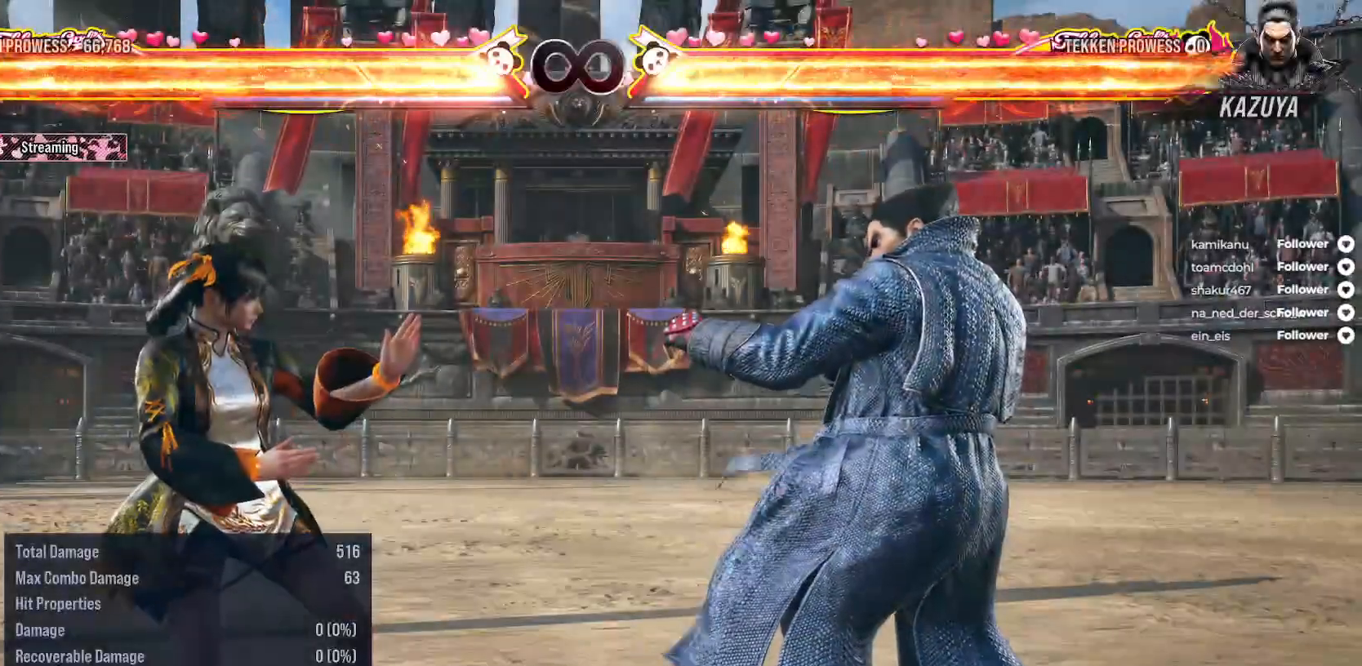
{"buttons": [], "right_stick": "center", "events": []}
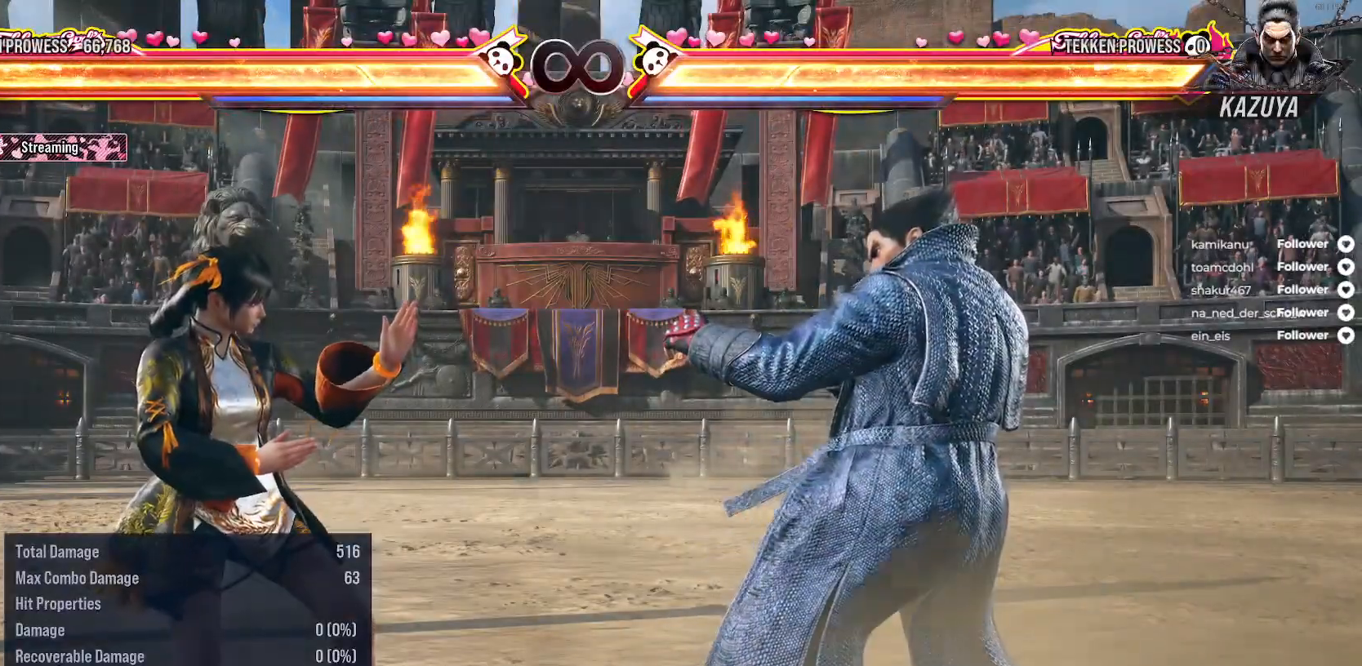
{"buttons": [], "right_stick": "center", "events": [[100, "DPAD_LEFT", "down"], [100, "L2", "down"], [300, "DPAD_LEFT", "up"], [300, "L2", "up"]]}
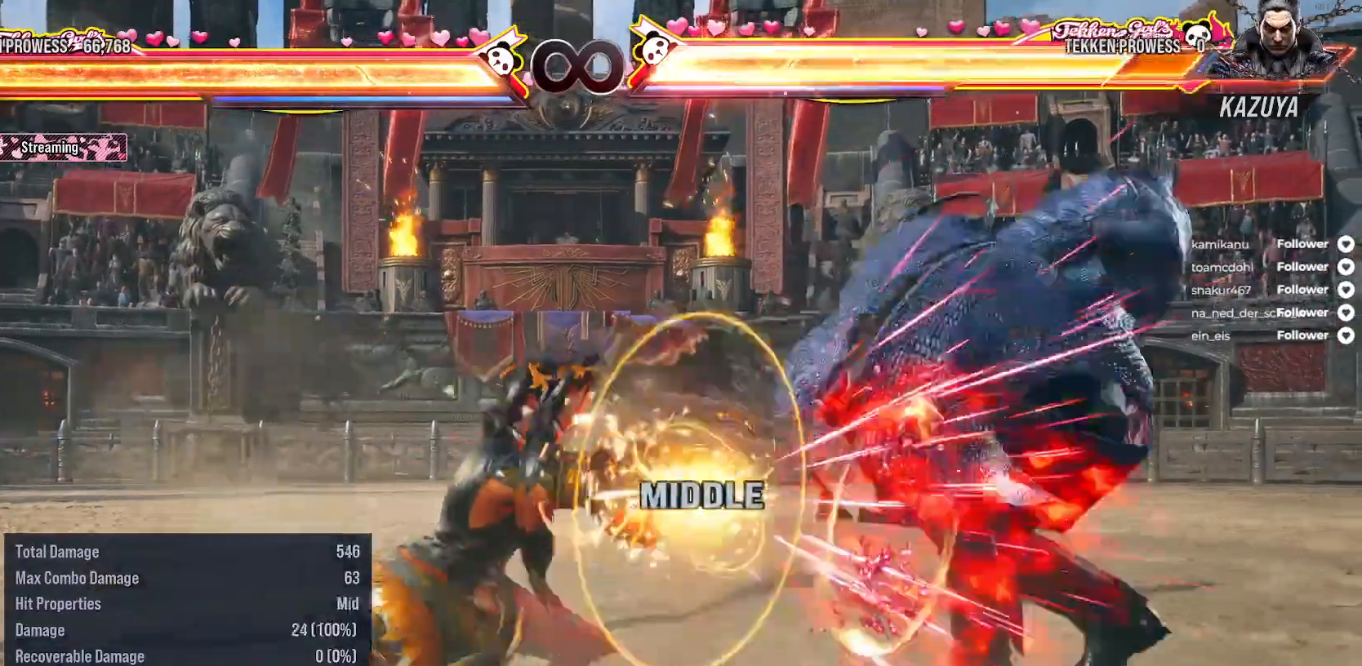
{"buttons": ["A", "DPAD_RIGHT"], "right_stick": "center", "events": [[250, "DPAD_RIGHT", "down"], [450, "A", "down"]]}
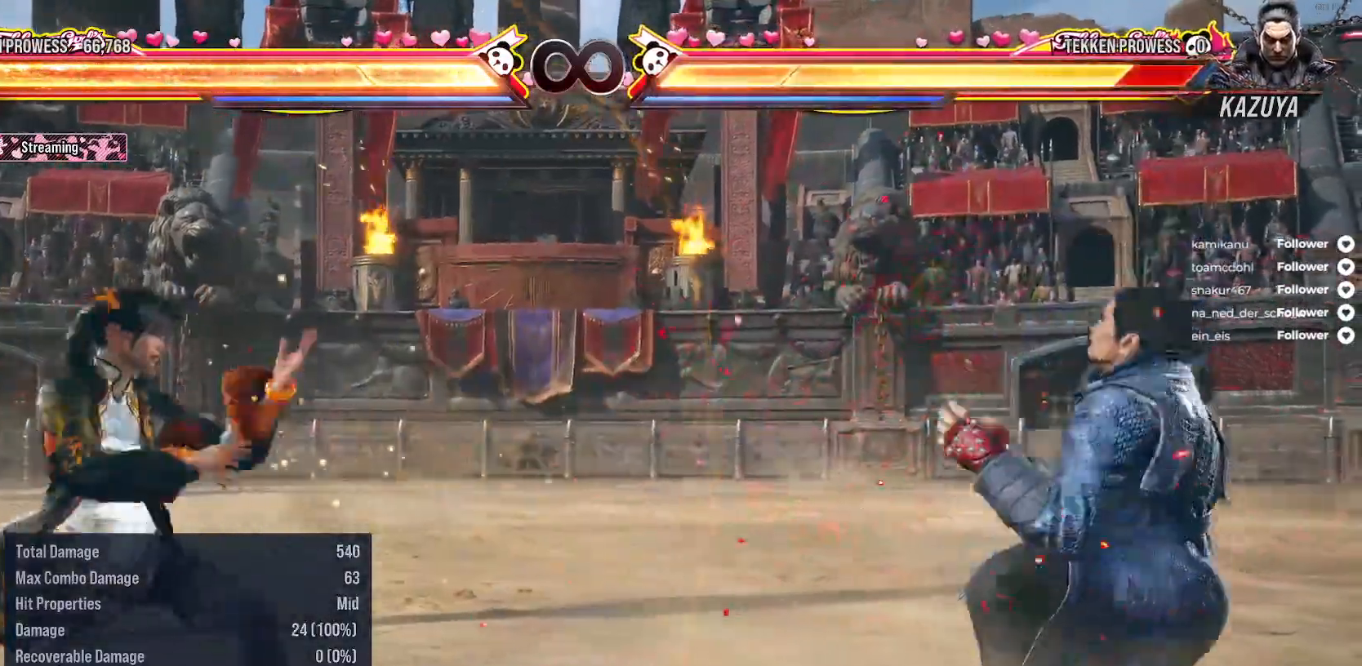
{"buttons": ["A", "SELECT"], "right_stick": "center", "events": [[50, "A", "up"], [83, "DPAD_RIGHT", "up"], [400, "SELECT", "down"], [467, "A", "down"]]}
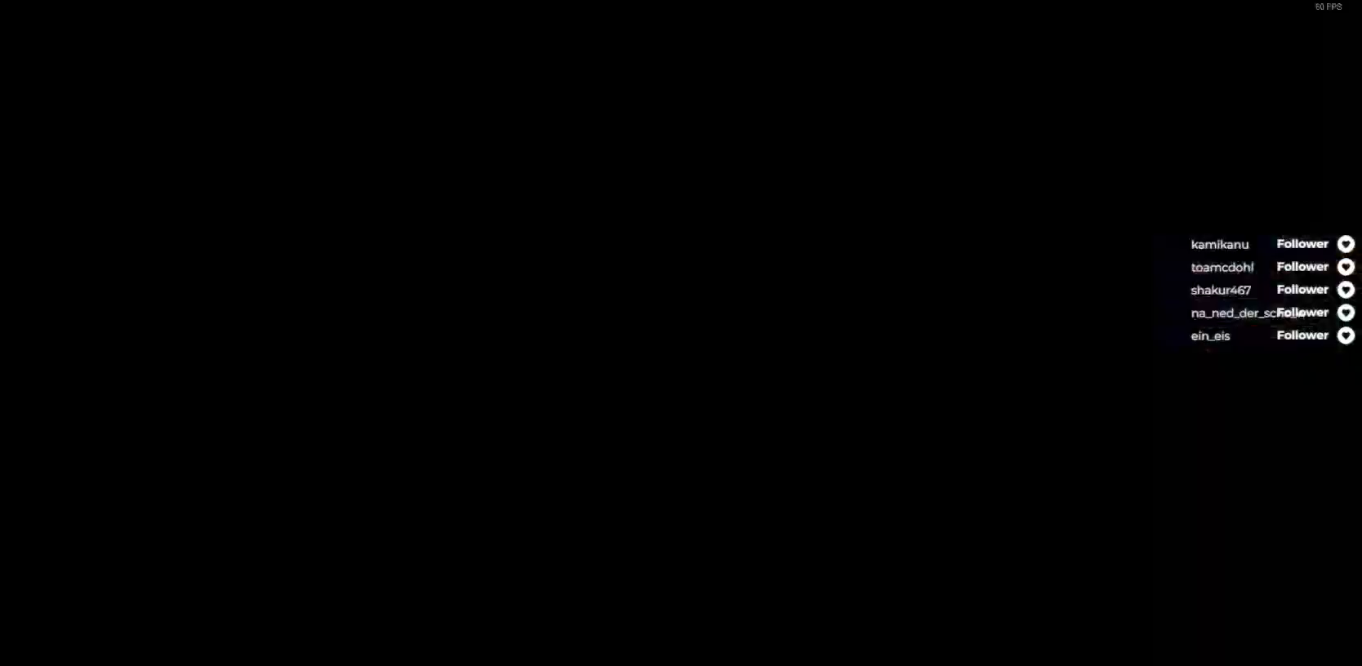
{"buttons": ["L2", "DPAD_LEFT"], "right_stick": "center", "events": [[33, "A", "up"], [67, "SELECT", "up"], [283, "DPAD_LEFT", "down"], [333, "L2", "down"]]}
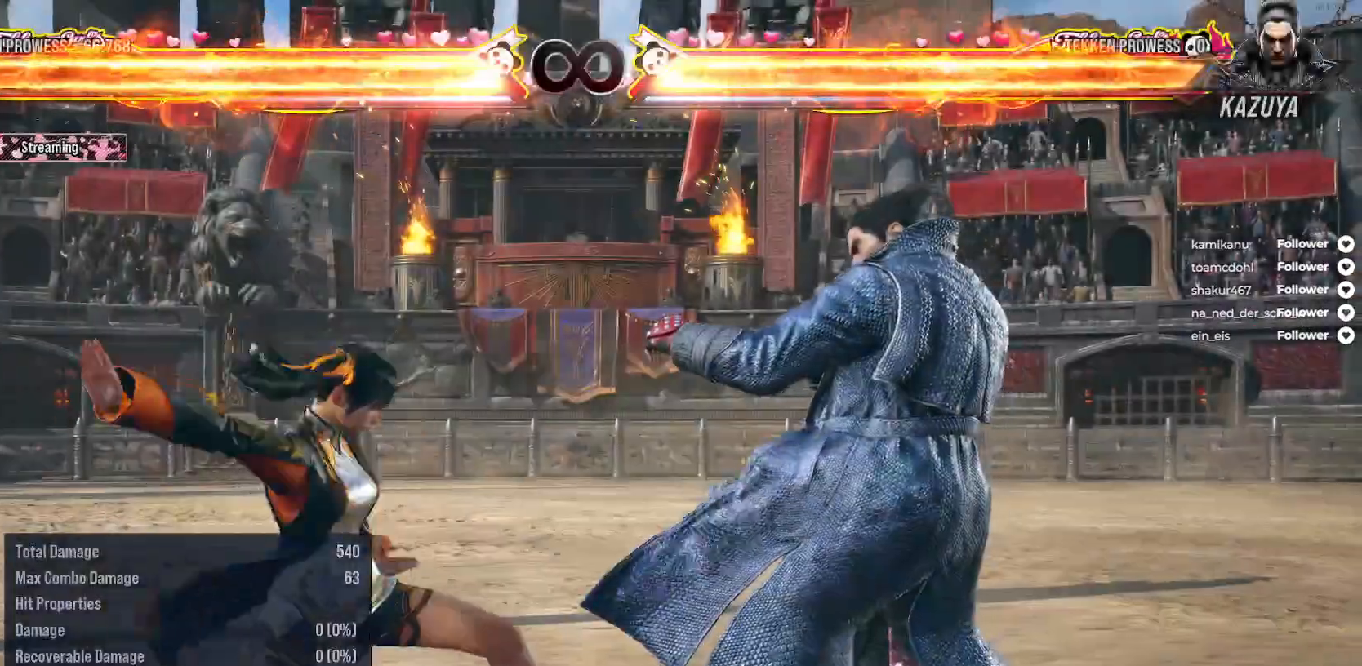
{"buttons": [], "right_stick": "center", "events": [[100, "L2", "up"], [183, "DPAD_LEFT", "up"]]}
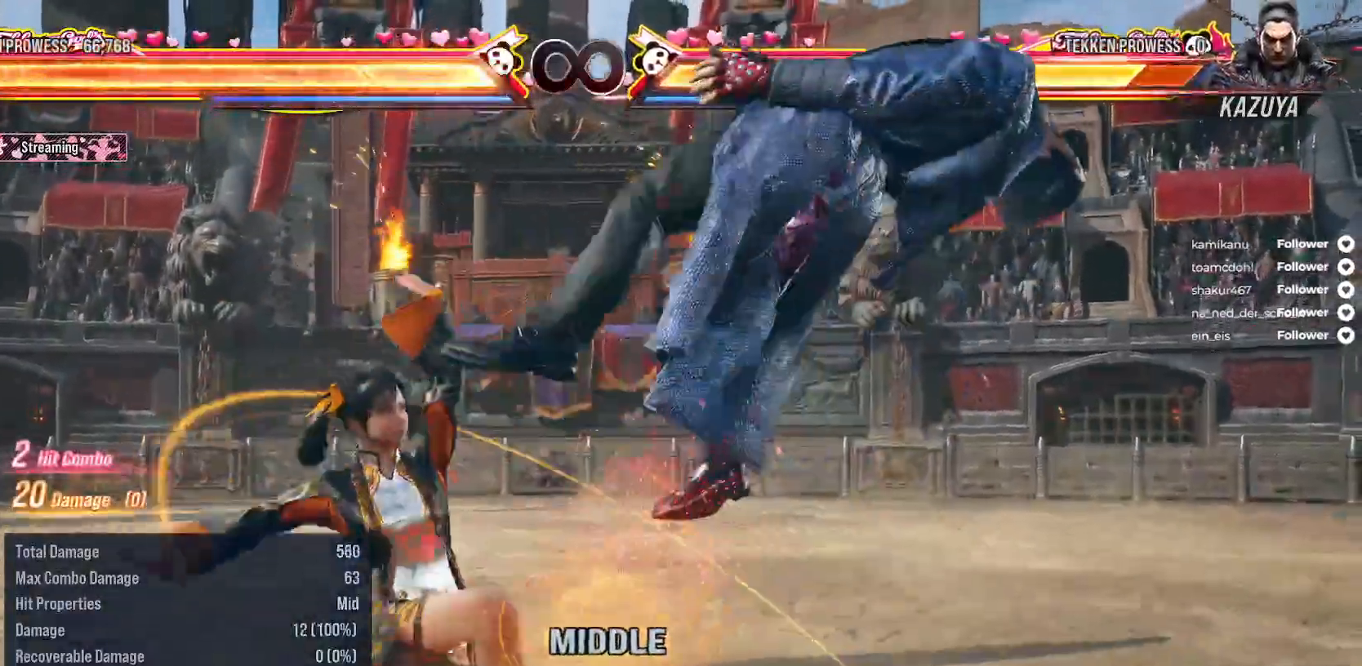
{"buttons": [], "right_stick": "center", "events": [[117, "DPAD_RIGHT", "down"], [183, "A", "down"], [283, "A", "up"], [350, "DPAD_RIGHT", "up"], [400, "X", "down"], [500, "X", "up"]]}
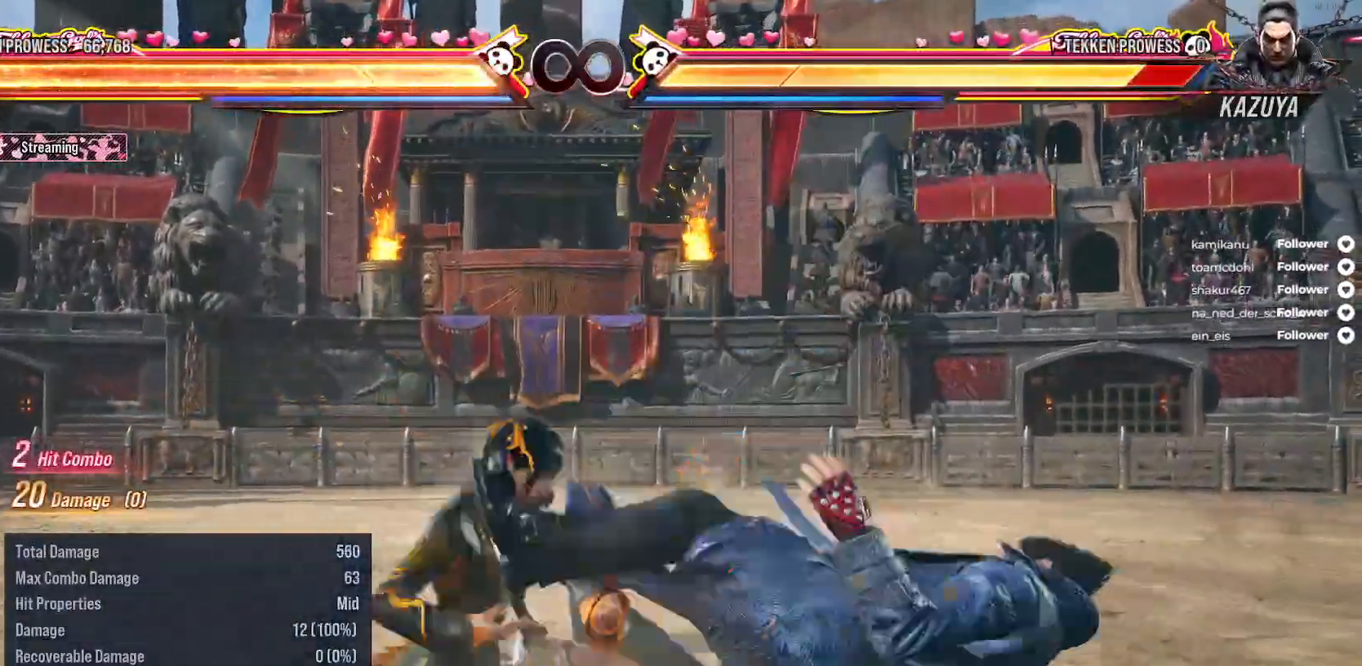
{"buttons": [], "right_stick": "center", "events": [[67, "X", "down"], [150, "X", "up"], [250, "X", "down"], [300, "X", "up"], [417, "X", "down"], [483, "X", "up"]]}
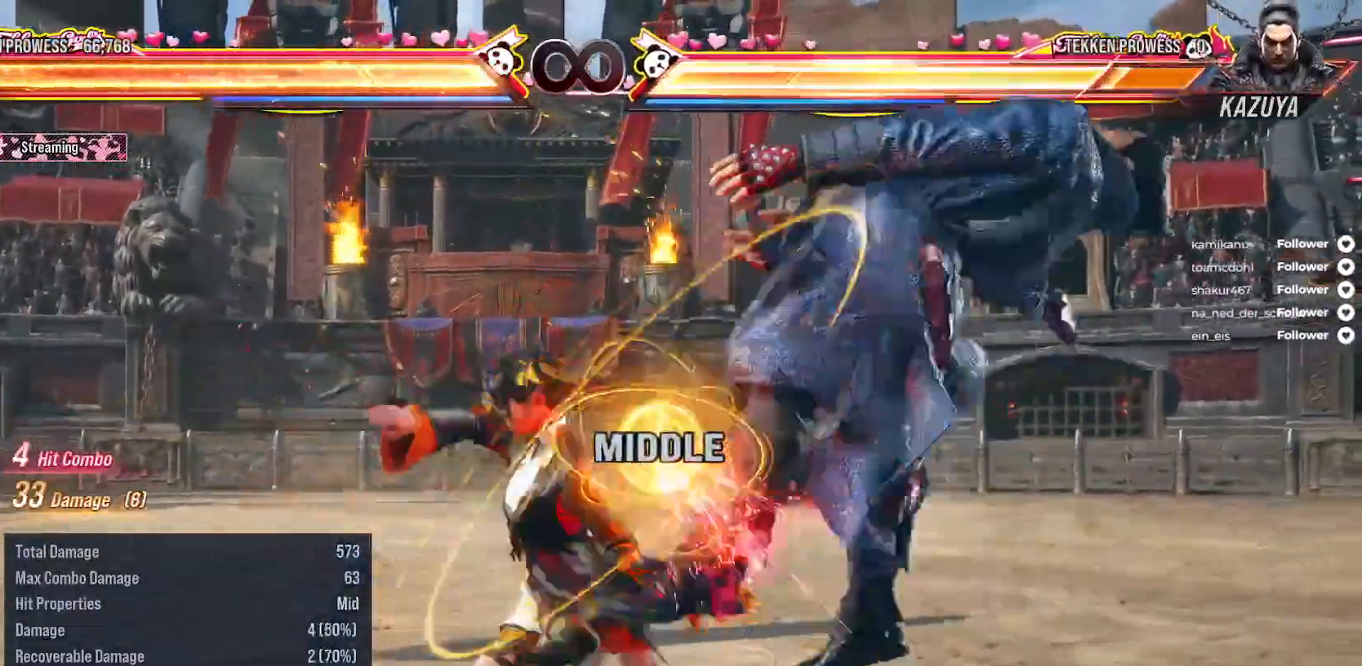
{"buttons": ["Y"], "right_stick": "center", "events": [[167, "X", "down"], [250, "X", "up"], [333, "X", "down"], [433, "X", "up"], [500, "Y", "down"]]}
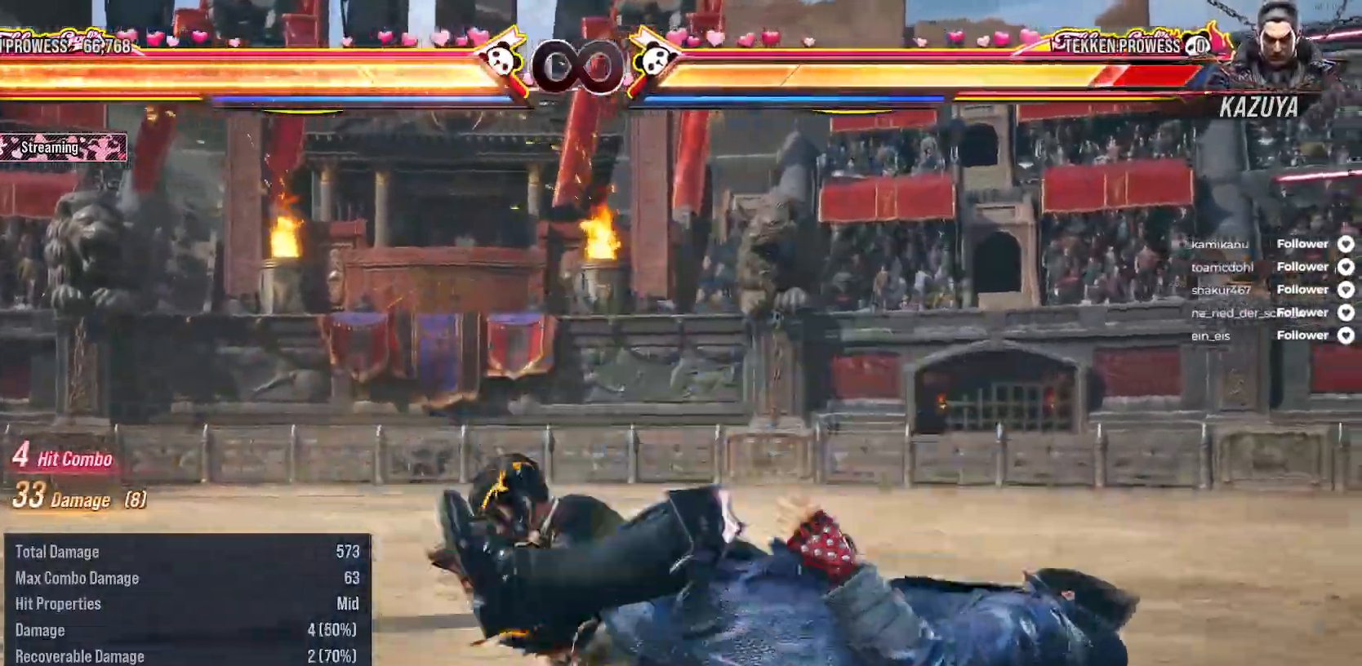
{"buttons": ["Y"], "right_stick": "center", "events": [[100, "Y", "up"], [183, "Y", "down"], [250, "Y", "up"], [350, "Y", "down"], [417, "Y", "up"], [483, "Y", "down"]]}
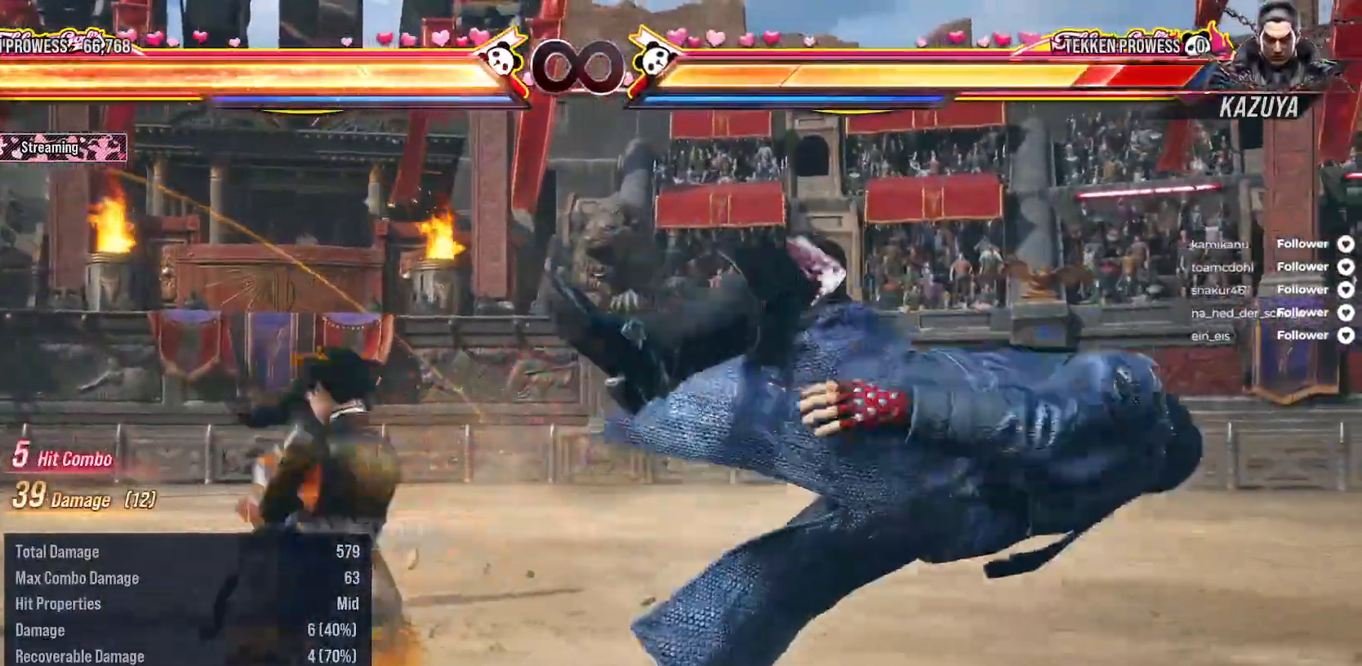
{"buttons": ["SELECT"], "right_stick": "center", "events": [[100, "Y", "up"], [500, "SELECT", "down"]]}
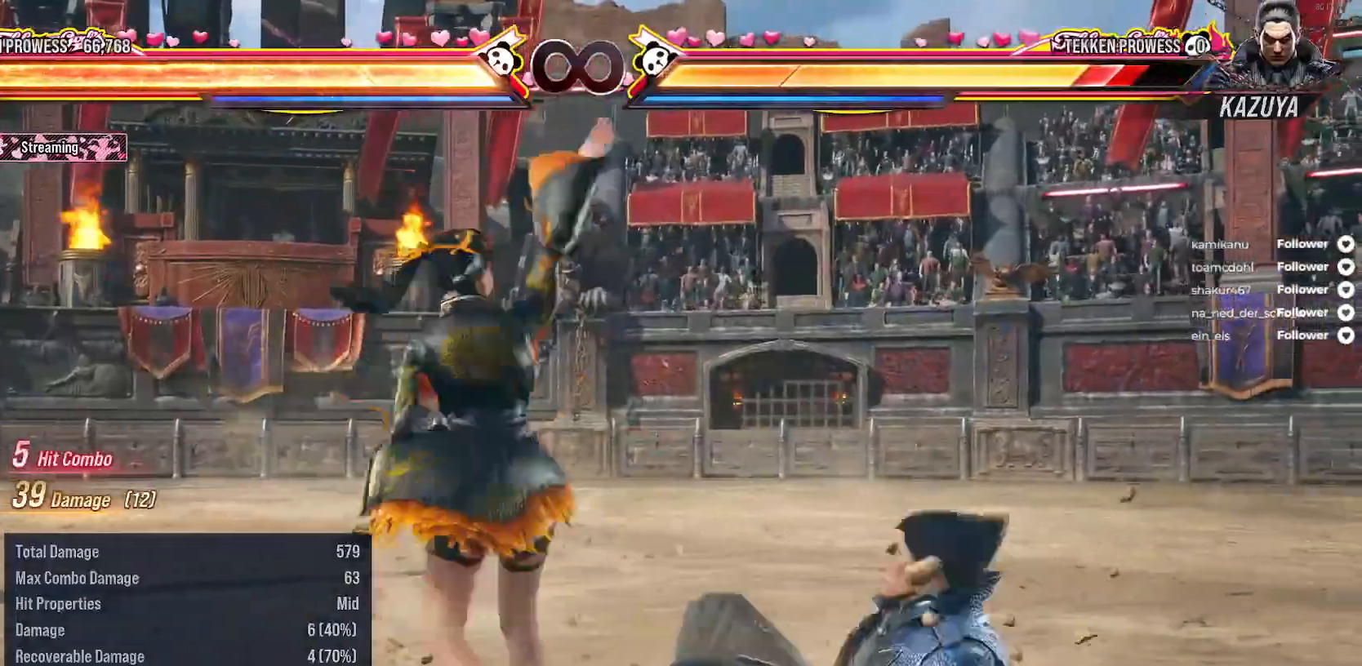
{"buttons": ["L2", "DPAD_LEFT"], "right_stick": "center", "events": [[67, "A", "down"], [200, "SELECT", "up"], [233, "A", "up"], [433, "DPAD_LEFT", "down"], [450, "L2", "down"]]}
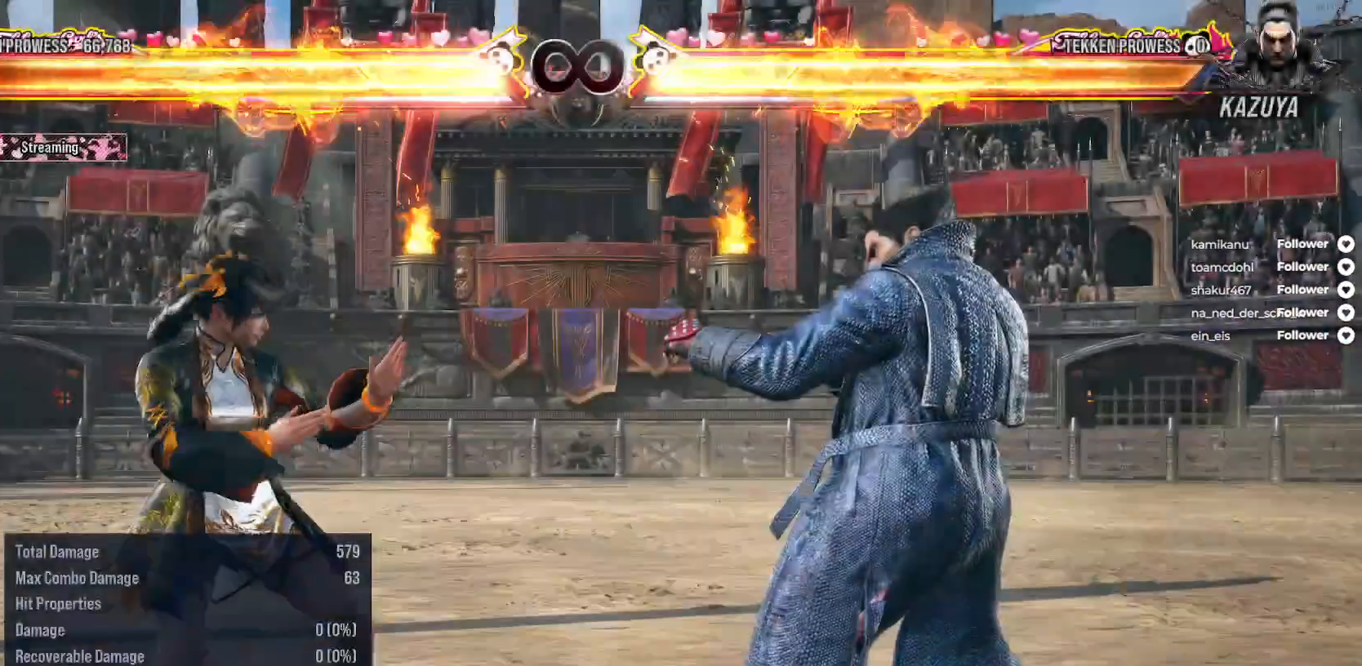
{"buttons": [], "right_stick": "center", "events": [[133, "L2", "up"], [150, "DPAD_LEFT", "up"]]}
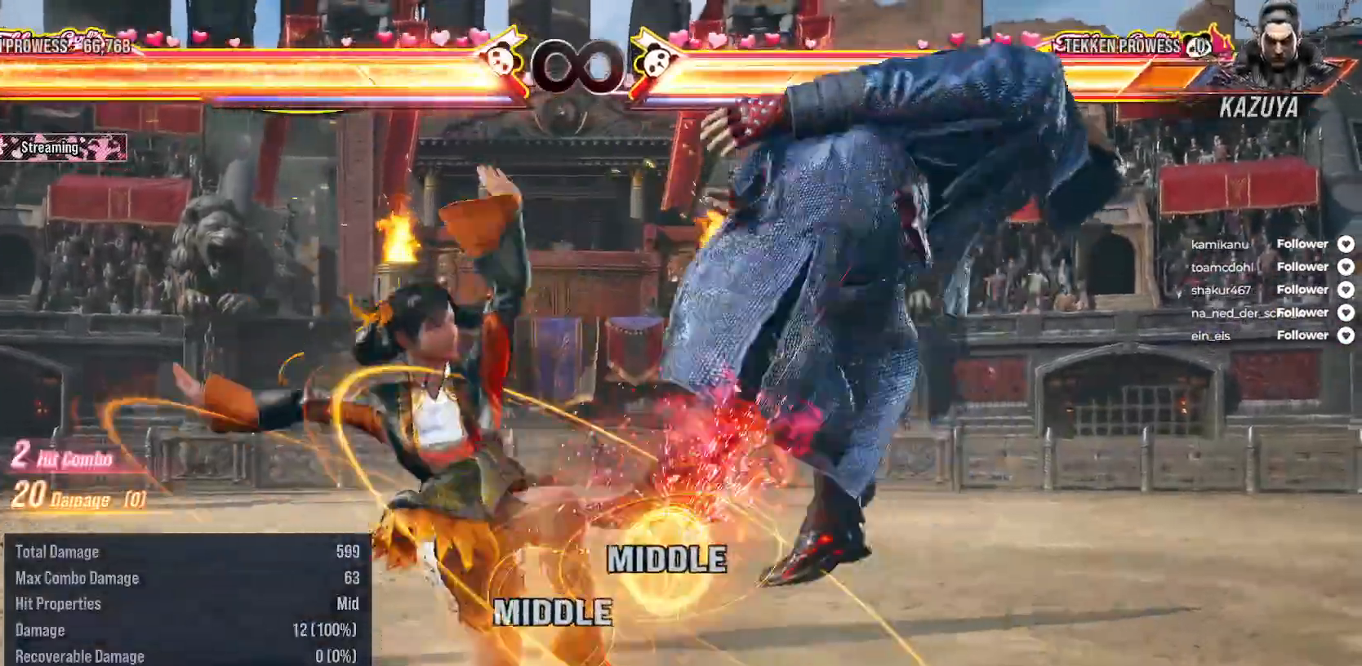
{"buttons": ["A", "DPAD_UP", "DPAD_RIGHT"], "right_stick": "center", "events": [[200, "DPAD_UP", "down"], [217, "DPAD_RIGHT", "down"], [250, "A", "down"], [350, "A", "up"], [417, "A", "down"]]}
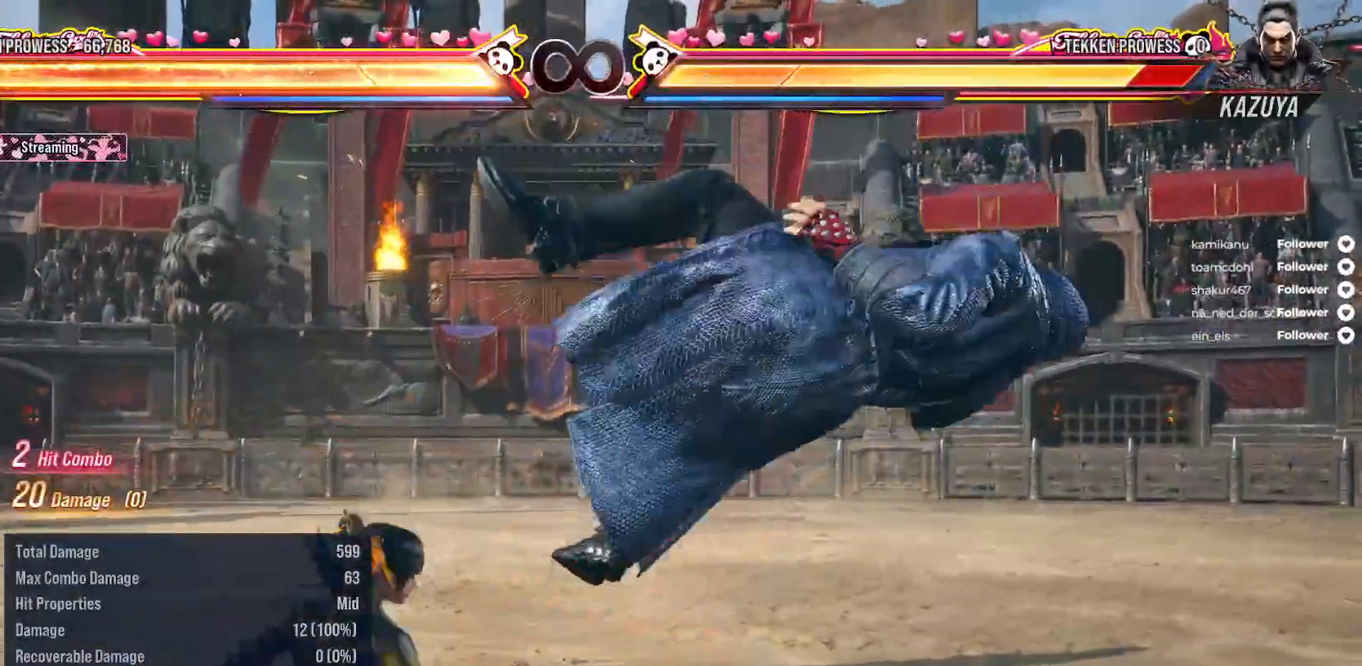
{"buttons": ["A", "DPAD_RIGHT"], "right_stick": "center", "events": [[17, "A", "up"], [67, "A", "down"], [150, "DPAD_UP", "up"], [167, "A", "up"], [167, "DPAD_RIGHT", "up"], [433, "DPAD_RIGHT", "down"], [500, "A", "down"]]}
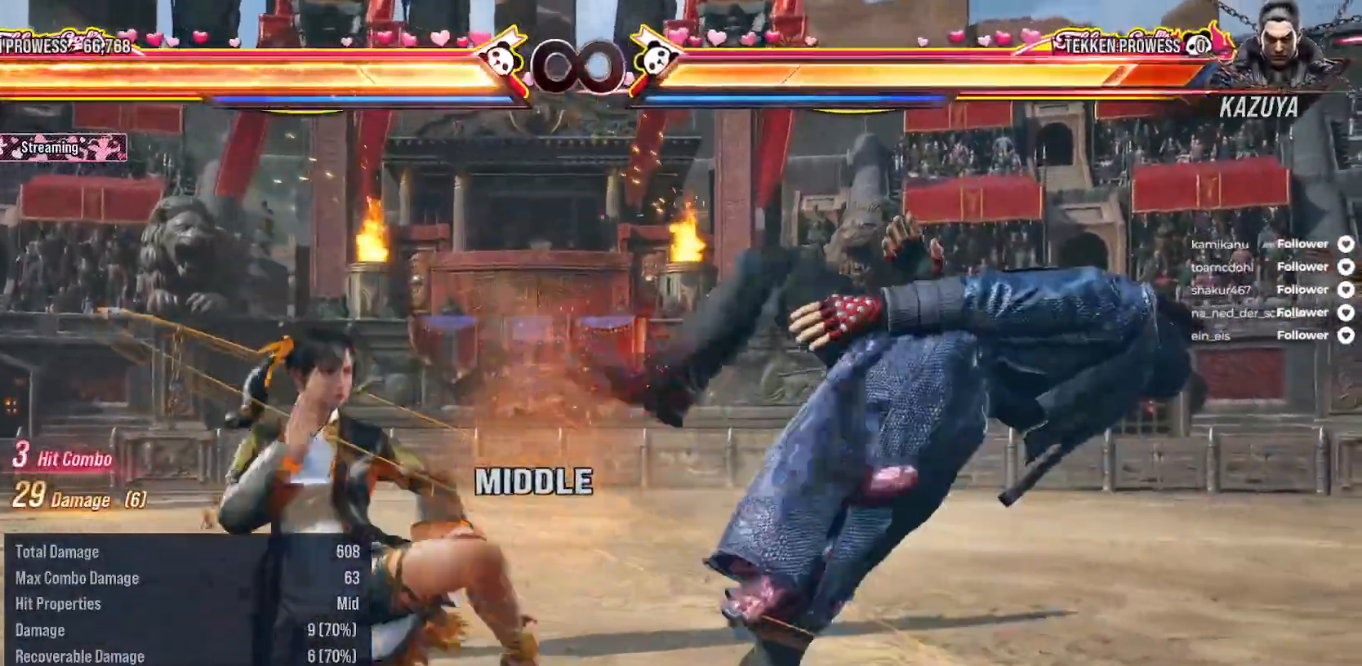
{"buttons": ["X"], "right_stick": "center", "events": [[83, "A", "up"], [150, "A", "down"], [250, "A", "up"], [250, "DPAD_RIGHT", "up"], [350, "X", "down"], [433, "X", "up"], [483, "X", "down"]]}
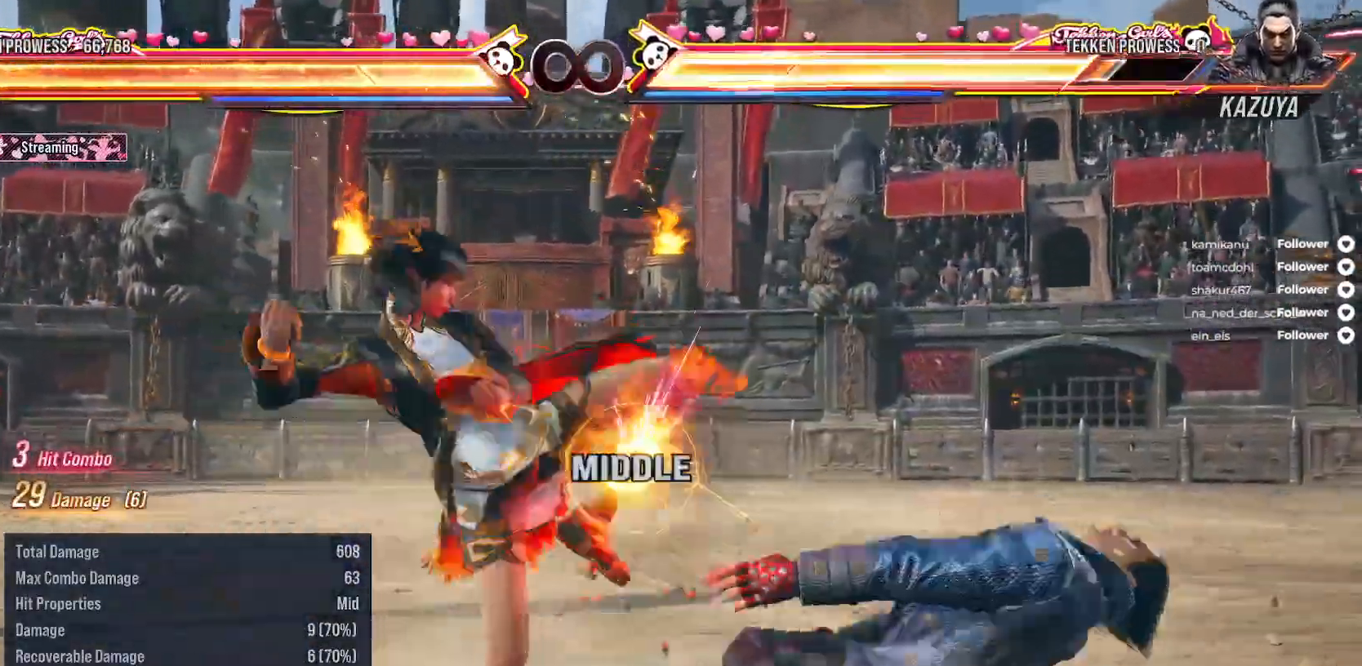
{"buttons": [], "right_stick": "center", "events": [[267, "X", "up"], [333, "X", "down"], [417, "X", "up"]]}
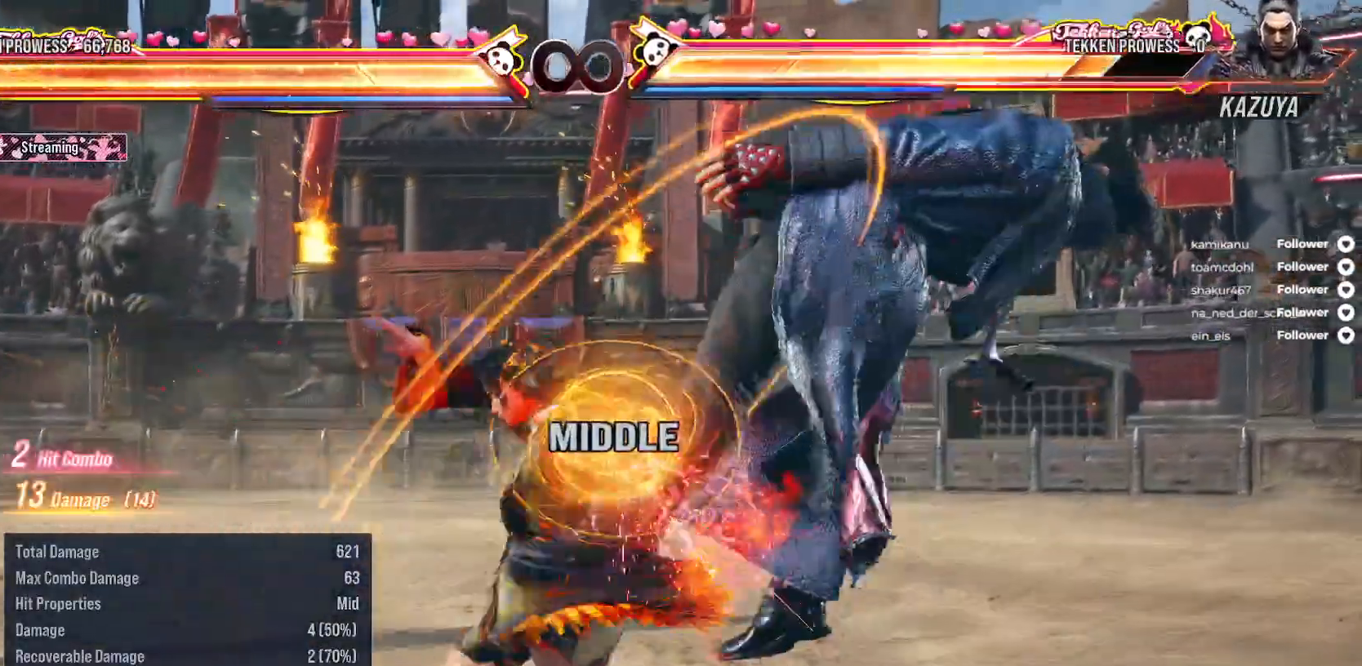
{"buttons": ["Y"], "right_stick": "center", "events": [[133, "X", "down"], [217, "X", "up"], [283, "X", "down"], [450, "Y", "down"], [500, "X", "up"]]}
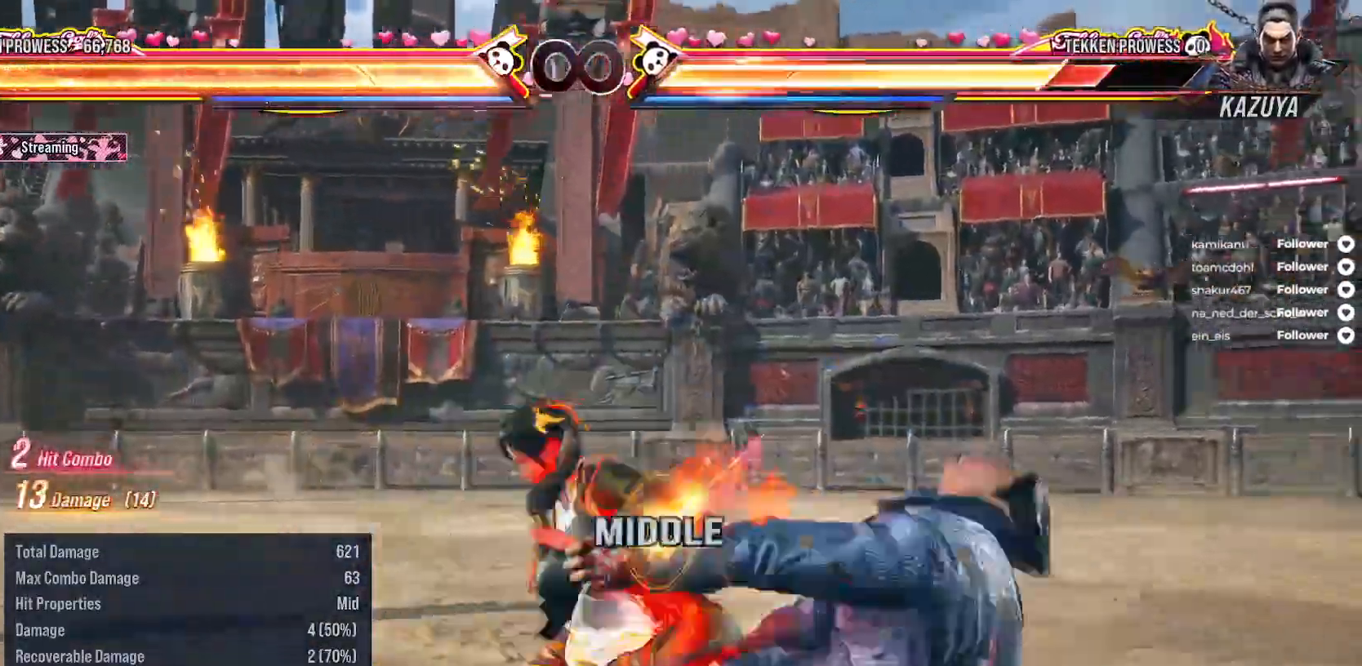
{"buttons": ["Y"], "right_stick": "center", "events": [[33, "X", "down"], [33, "Y", "up"], [100, "Y", "down"], [183, "Y", "up"], [267, "X", "up"], [267, "Y", "down"], [350, "Y", "up"], [433, "Y", "down"]]}
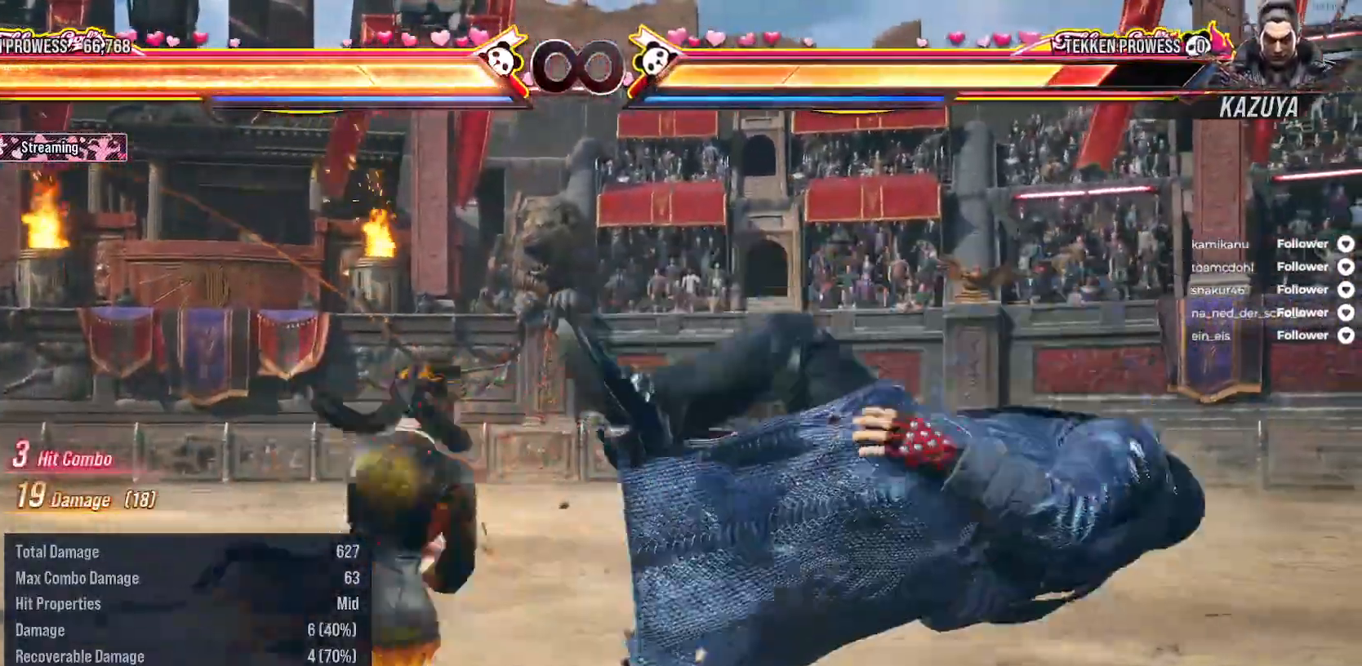
{"buttons": ["X", "SELECT"], "right_stick": "center", "events": [[17, "Y", "up"], [233, "X", "down"], [500, "SELECT", "down"]]}
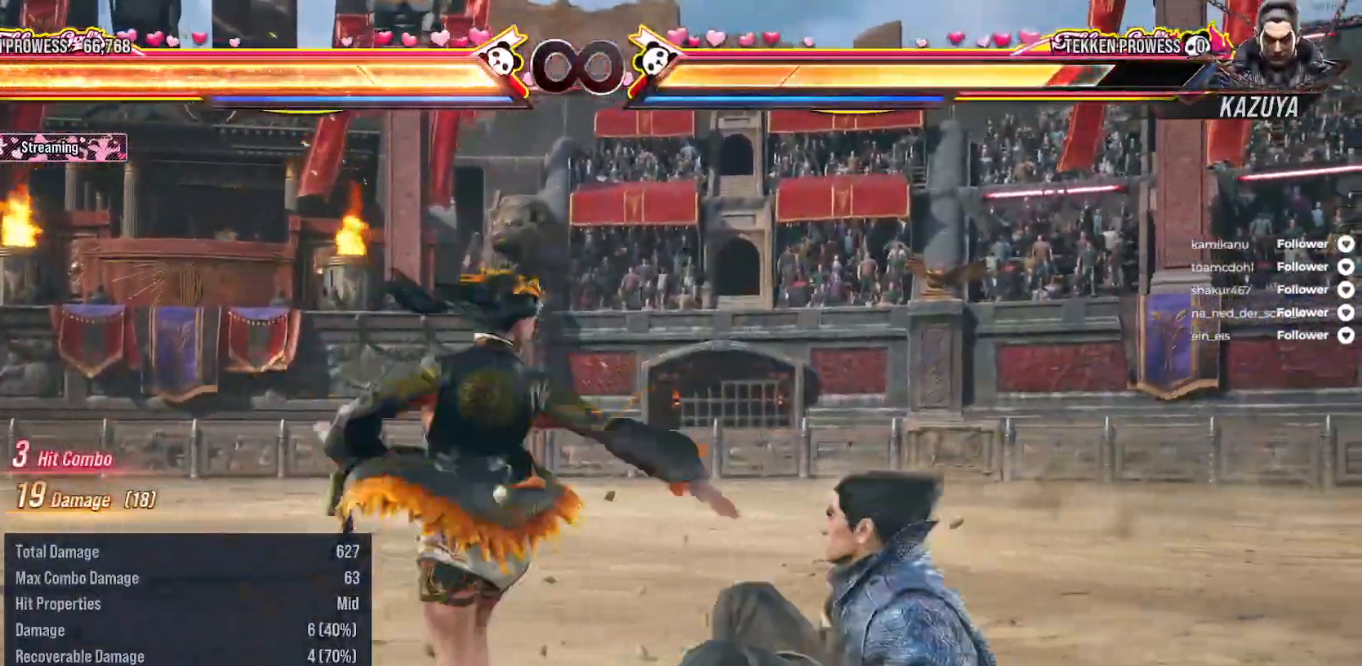
{"buttons": [], "right_stick": "center", "events": [[50, "A", "down"], [50, "X", "up"], [183, "A", "up"], [183, "SELECT", "up"]]}
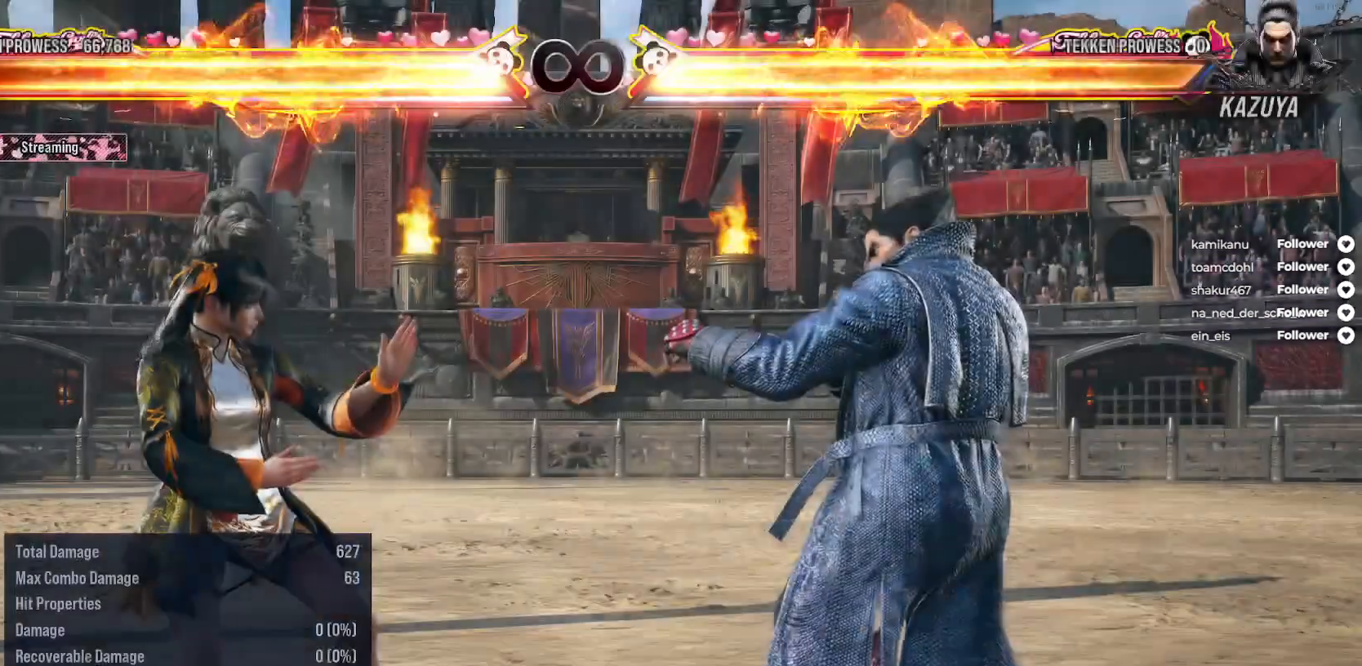
{"buttons": [], "right_stick": "center", "events": [[183, "DPAD_LEFT", "down"], [200, "L2", "down"], [433, "L2", "up"], [450, "DPAD_LEFT", "up"]]}